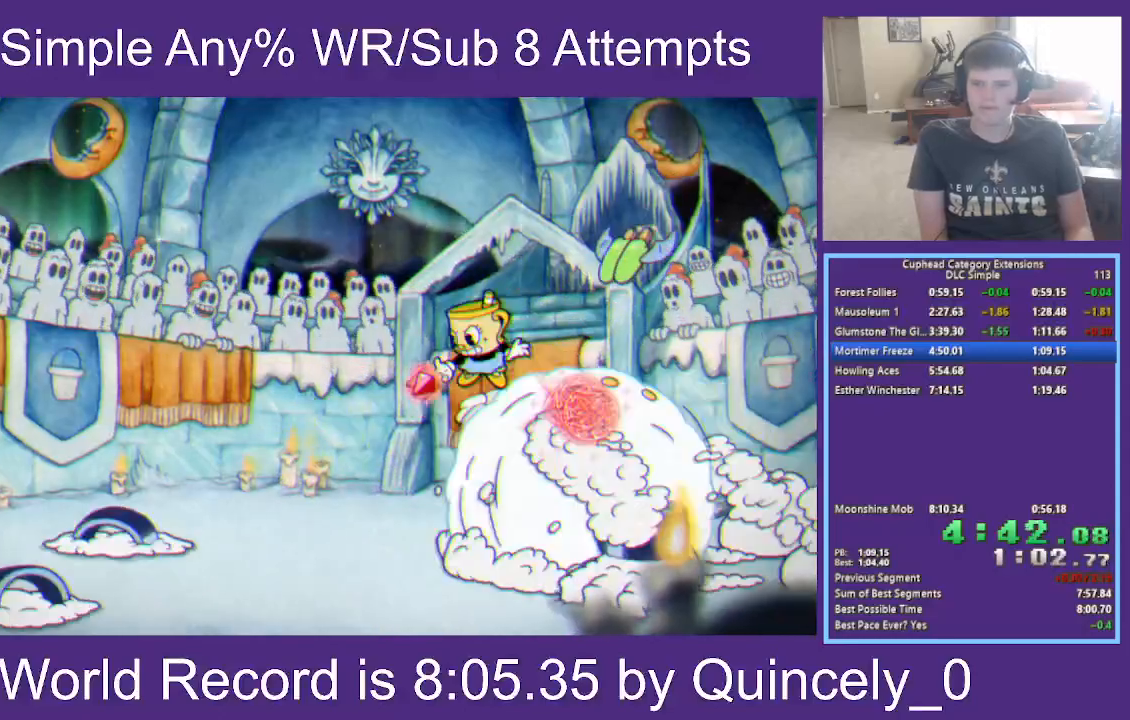
Gameplay with a controller (Xbox layout); each line is a JSON object with the inputs held at the frame after it. "events" lists button and stick changes between this image and that frame as [ms after this image, input, new state], when the widget could be followed in between.
{"buttons": ["X"], "left_stick": "down-left", "right_stick": "center", "events": [[17, "A", "down"], [133, "A", "up"]]}
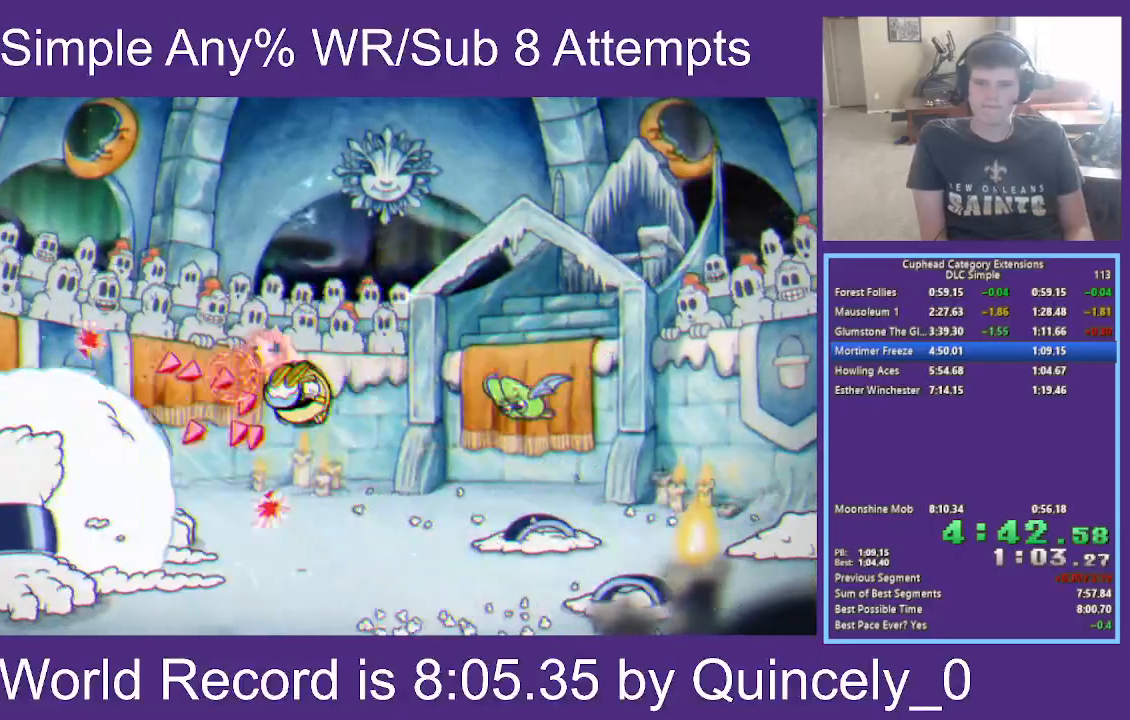
{"buttons": ["X"], "left_stick": "center", "right_stick": "center", "events": [[100, "left_stick", "left"], [217, "A", "down"], [233, "A", "up"], [267, "left_stick", "center"]]}
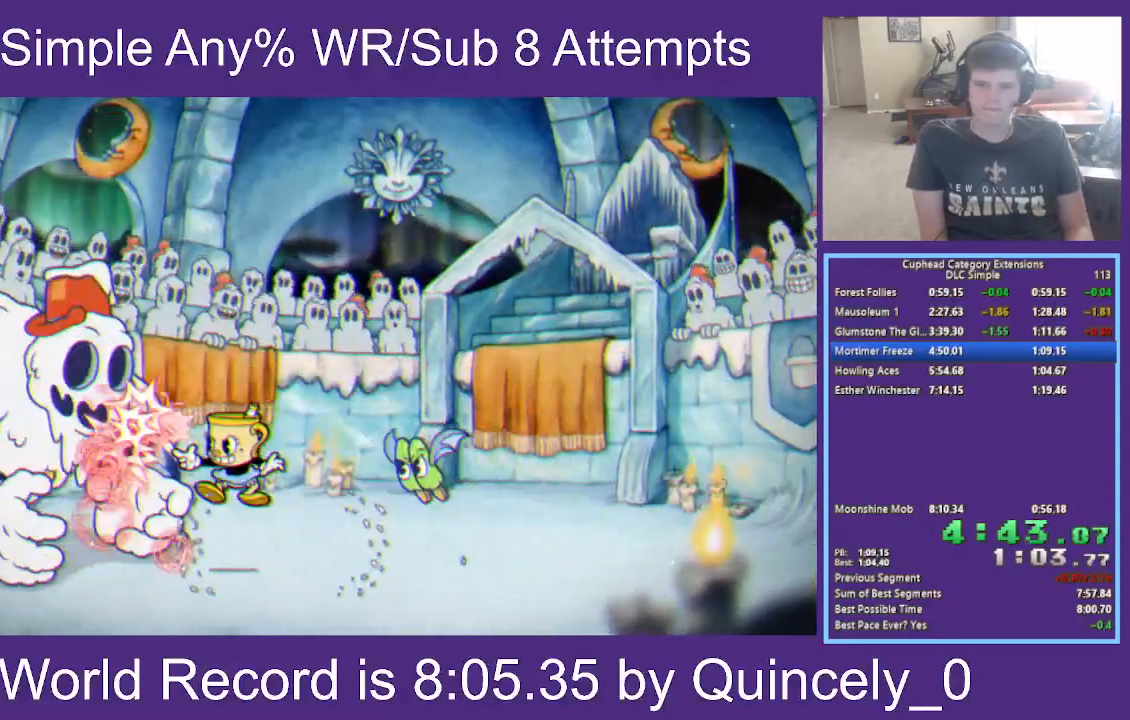
{"buttons": ["X"], "left_stick": "down-left", "right_stick": "center", "events": [[117, "left_stick", "left"], [250, "left_stick", "down-left"], [300, "B", "down"], [317, "L1", "down"], [450, "B", "up"], [467, "L1", "up"]]}
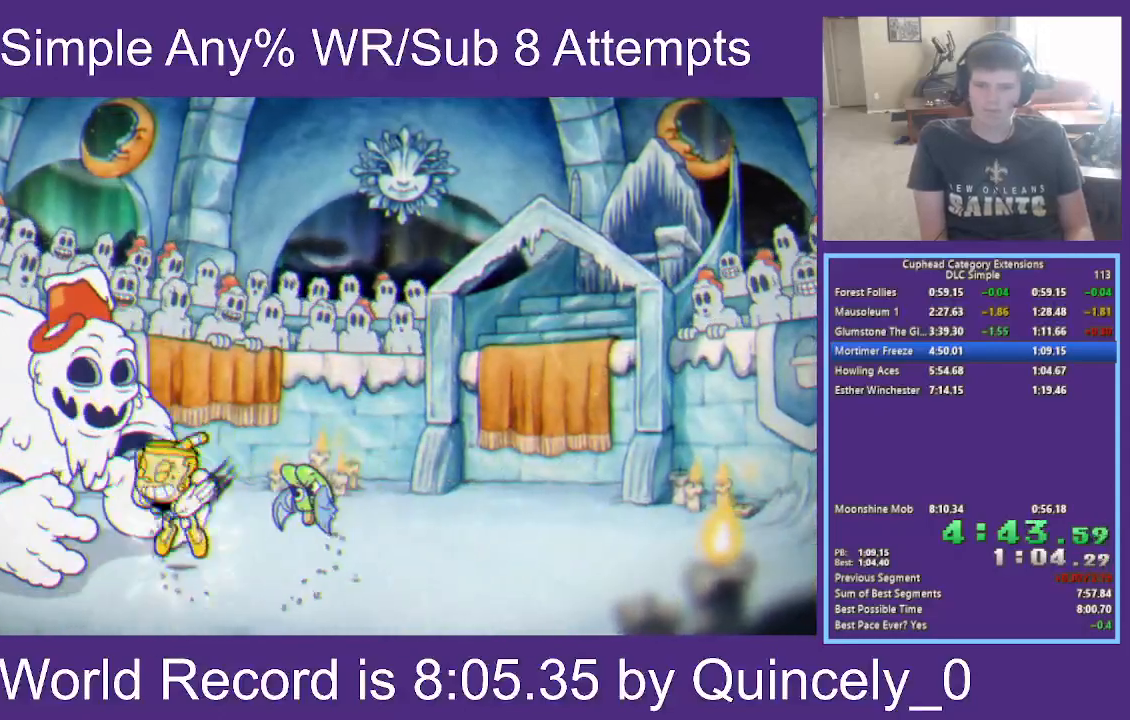
{"buttons": ["X"], "left_stick": "down-left", "right_stick": "center", "events": [[317, "L1", "down"], [483, "L1", "up"]]}
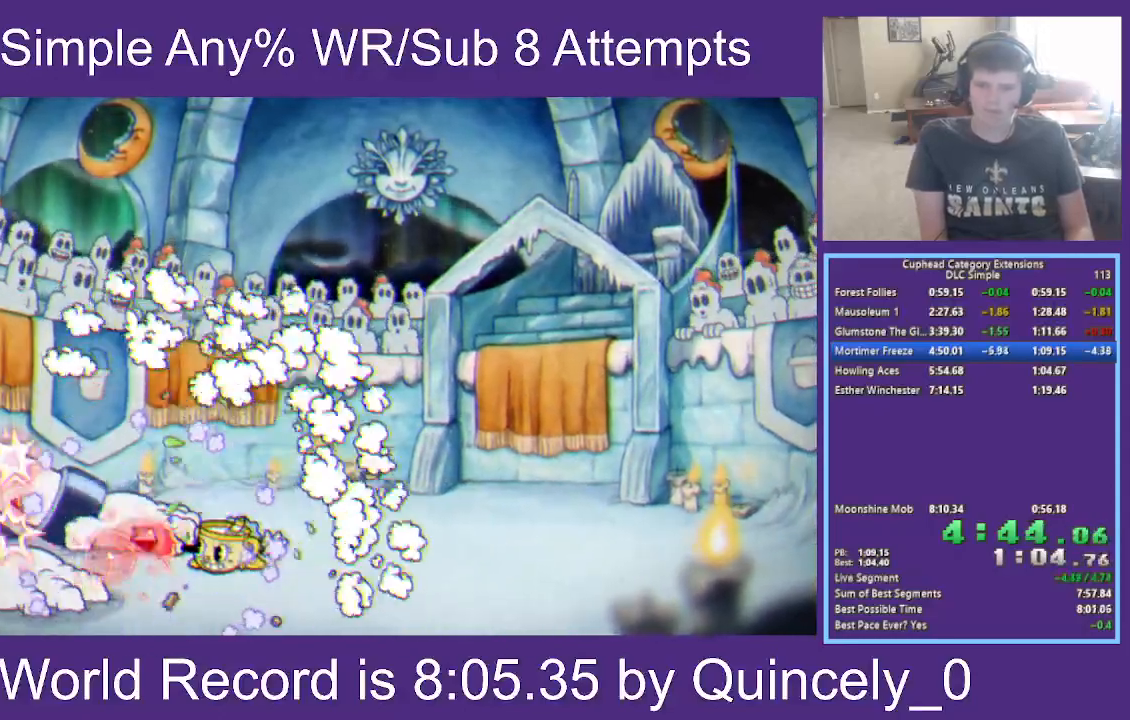
{"buttons": ["X"], "left_stick": "center", "right_stick": "center", "events": [[183, "left_stick", "down"], [300, "left_stick", "center"], [367, "A", "down"], [417, "A", "up"]]}
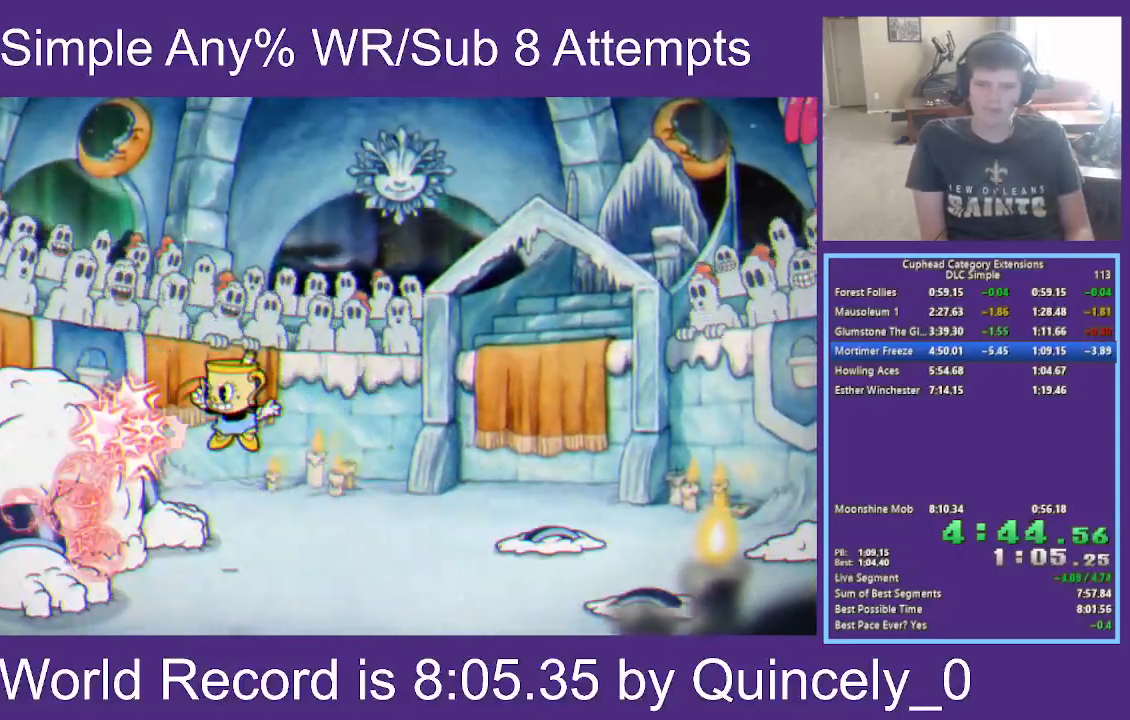
{"buttons": ["X"], "left_stick": "down-right", "right_stick": "center", "events": [[33, "L1", "down"], [50, "A", "down"], [67, "left_stick", "down"], [83, "L1", "up"], [133, "L1", "down"], [250, "L1", "up"], [283, "A", "up"], [333, "left_stick", "down-right"]]}
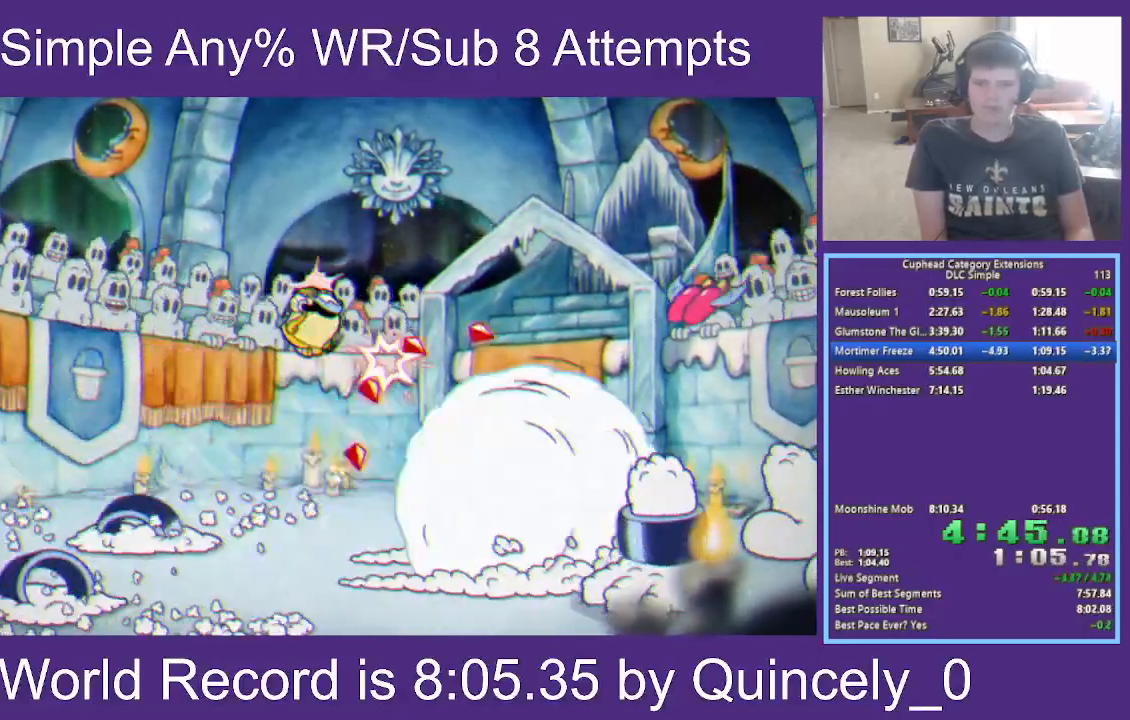
{"buttons": ["X"], "left_stick": "center", "right_stick": "center", "events": [[100, "left_stick", "right"], [300, "A", "down"], [367, "left_stick", "center"], [417, "A", "up"]]}
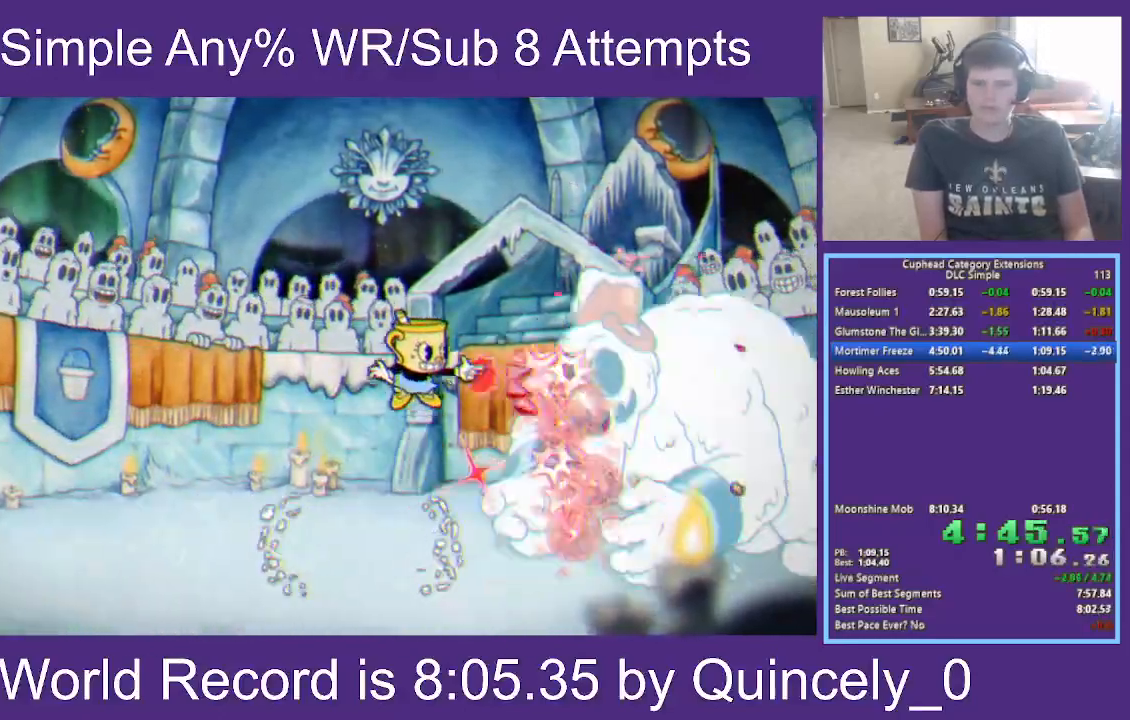
{"buttons": ["X"], "left_stick": "center", "right_stick": "center", "events": []}
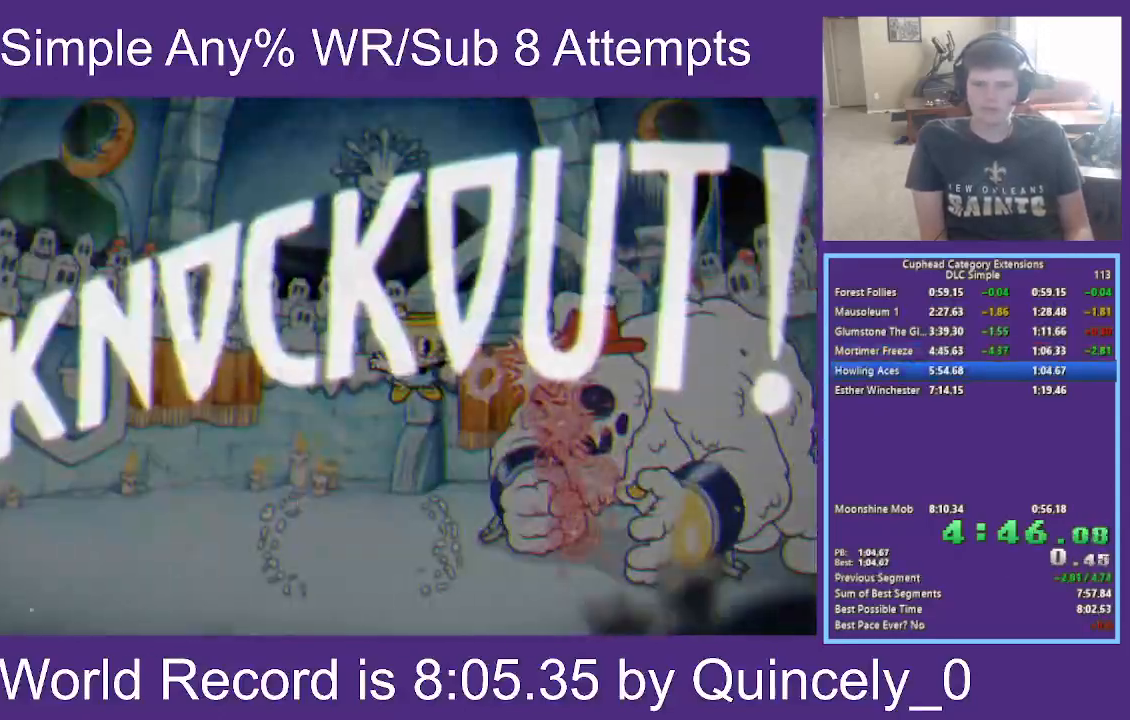
{"buttons": [], "left_stick": "center", "right_stick": "center", "events": [[383, "X", "up"]]}
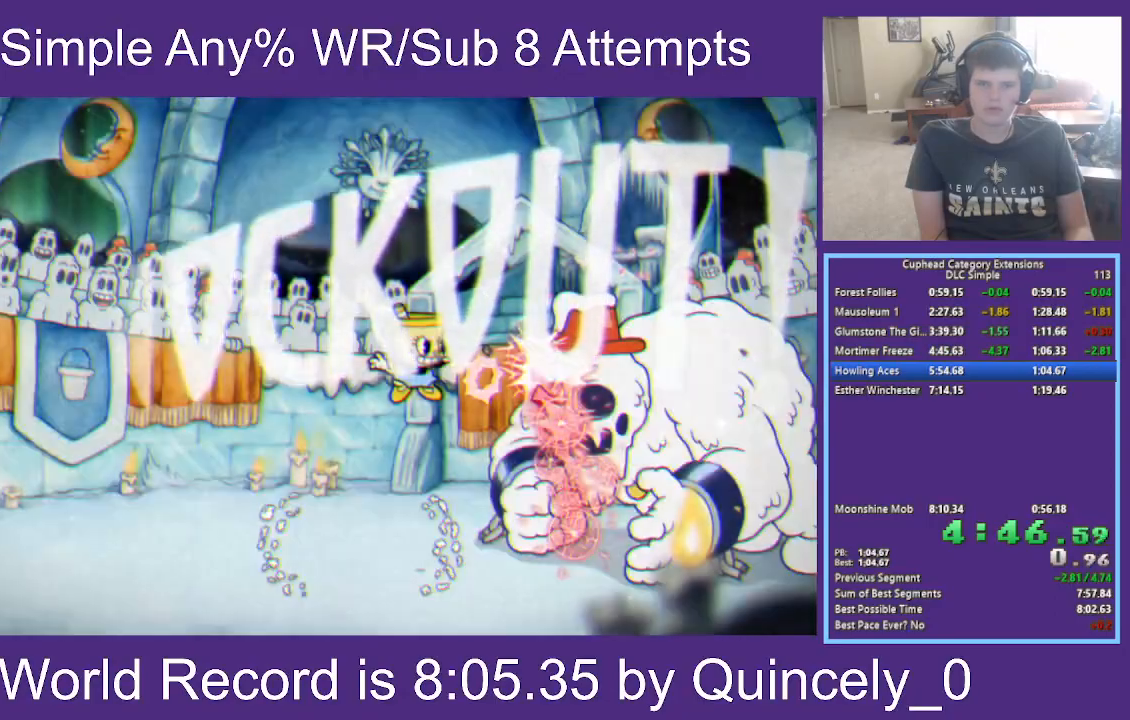
{"buttons": [], "left_stick": "left", "right_stick": "center", "events": [[400, "left_stick", "left"]]}
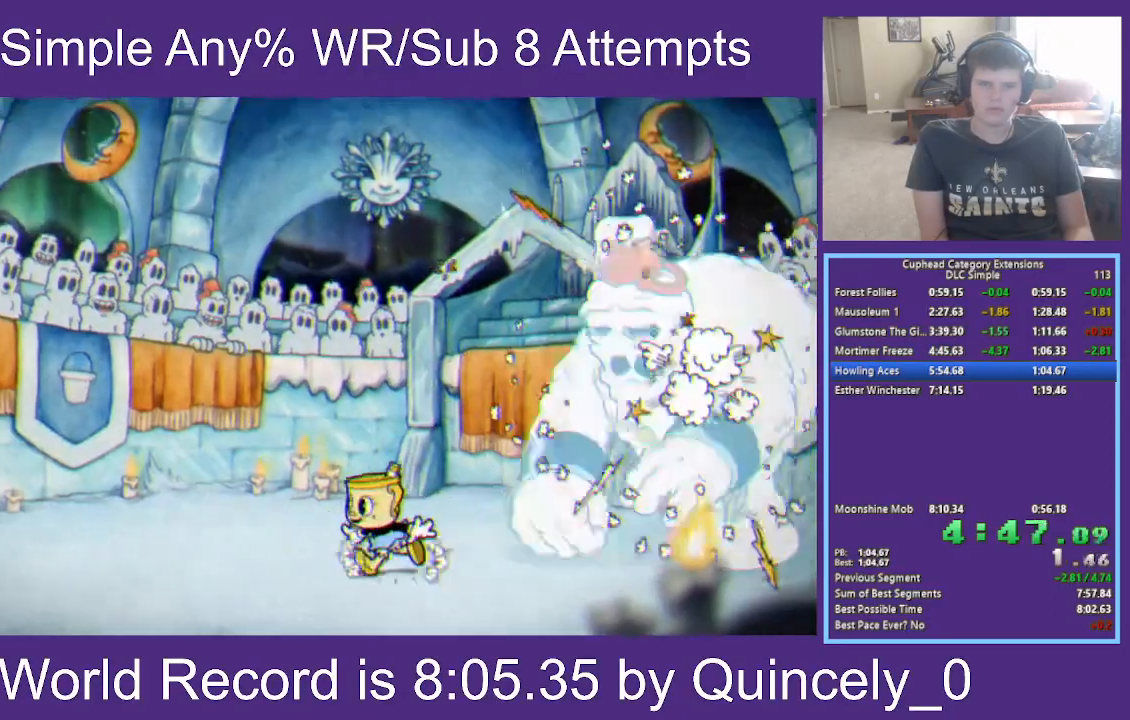
{"buttons": [], "left_stick": "center", "right_stick": "center", "events": [[217, "left_stick", "center"]]}
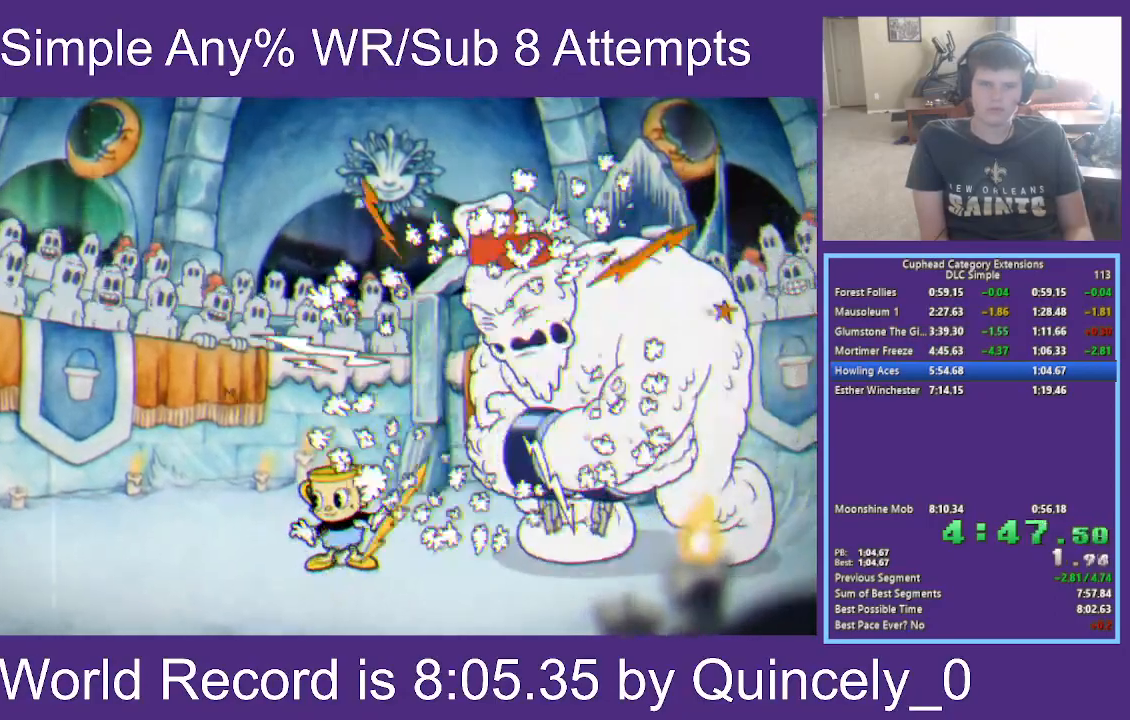
{"buttons": [], "left_stick": "center", "right_stick": "center", "events": []}
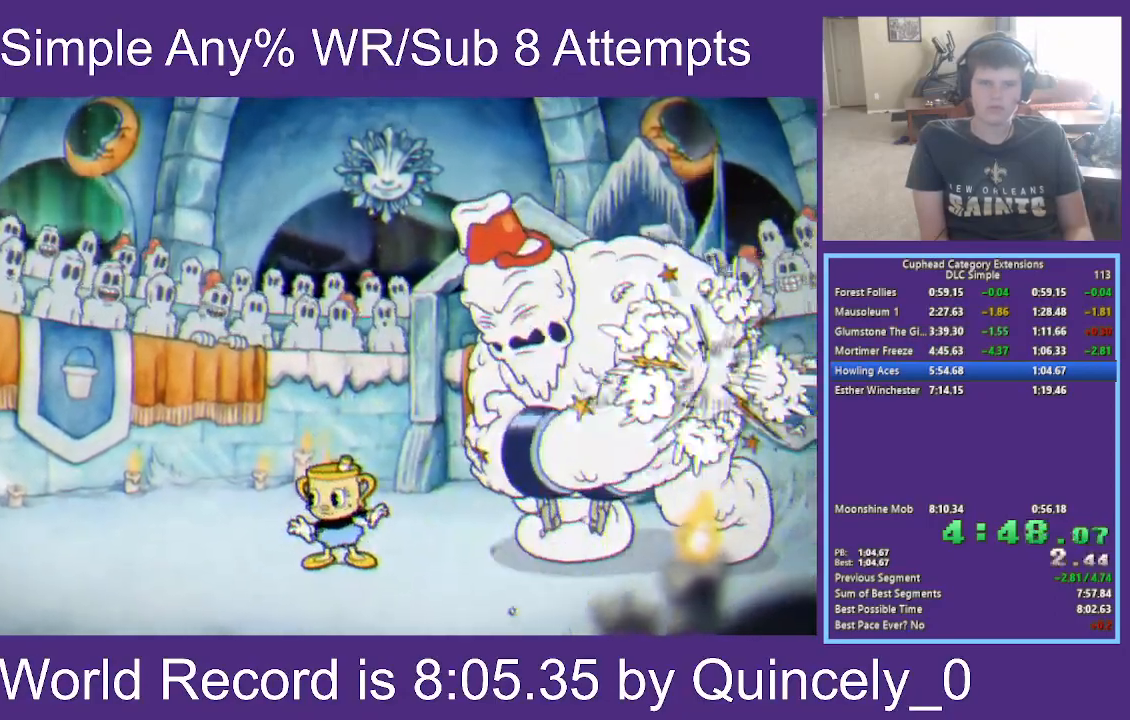
{"buttons": [], "left_stick": "center", "right_stick": "center", "events": []}
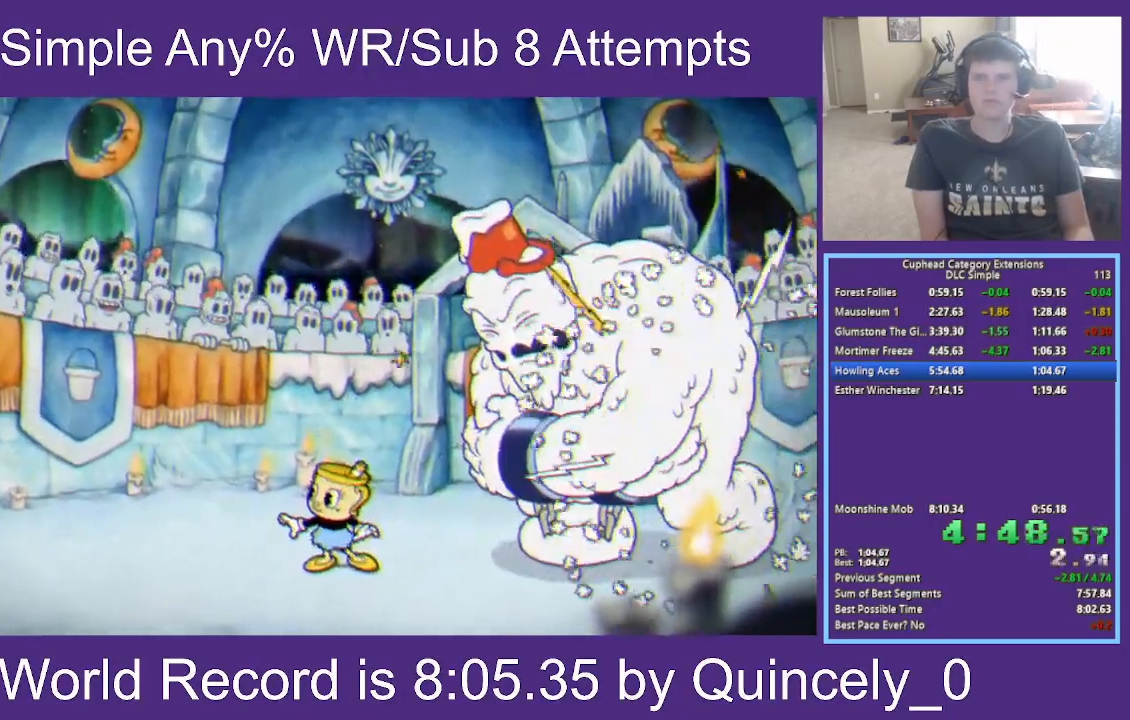
{"buttons": [], "left_stick": "center", "right_stick": "center", "events": []}
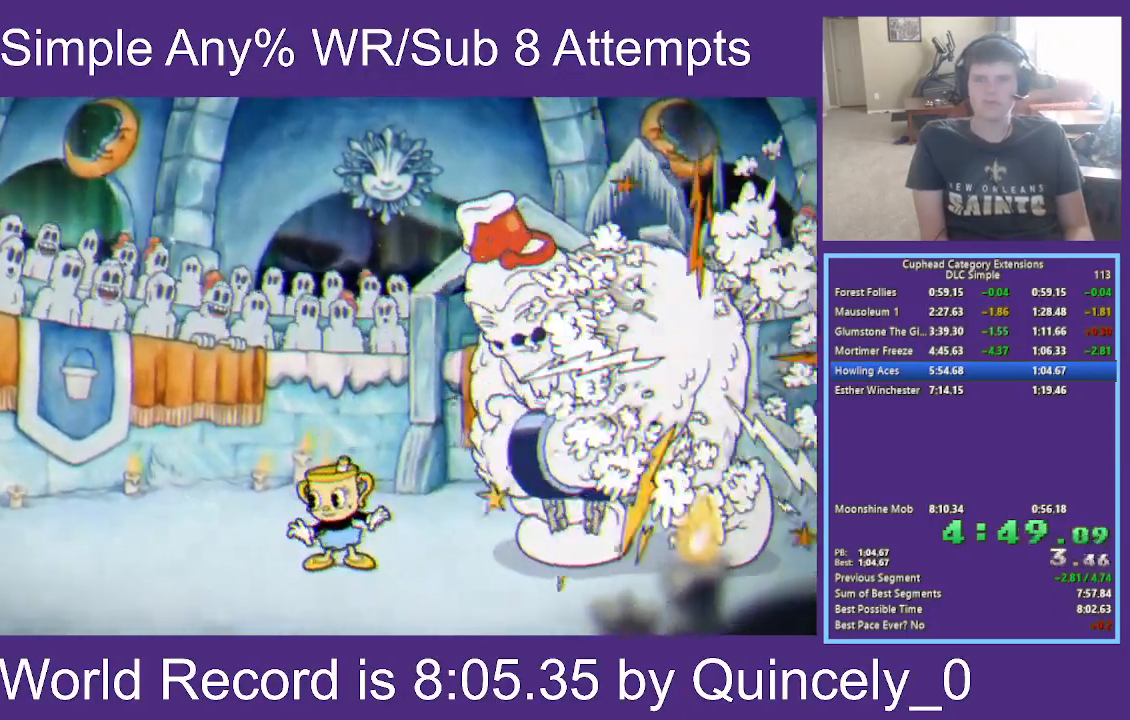
{"buttons": [], "left_stick": "center", "right_stick": "center", "events": []}
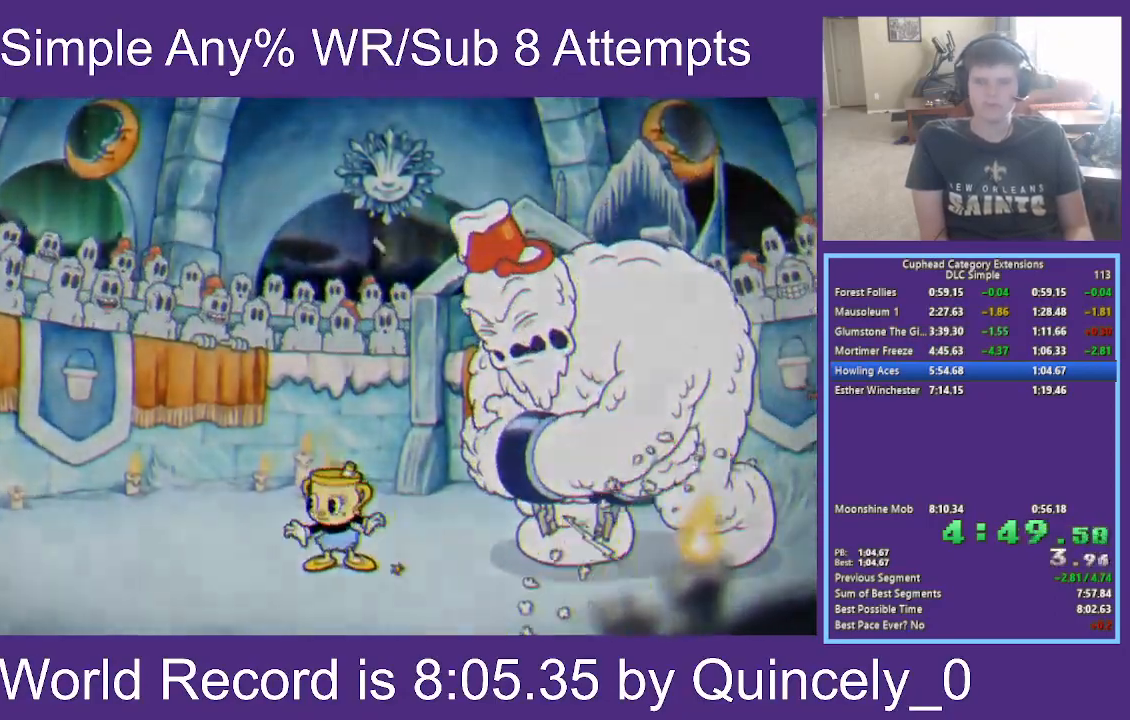
{"buttons": [], "left_stick": "center", "right_stick": "center", "events": []}
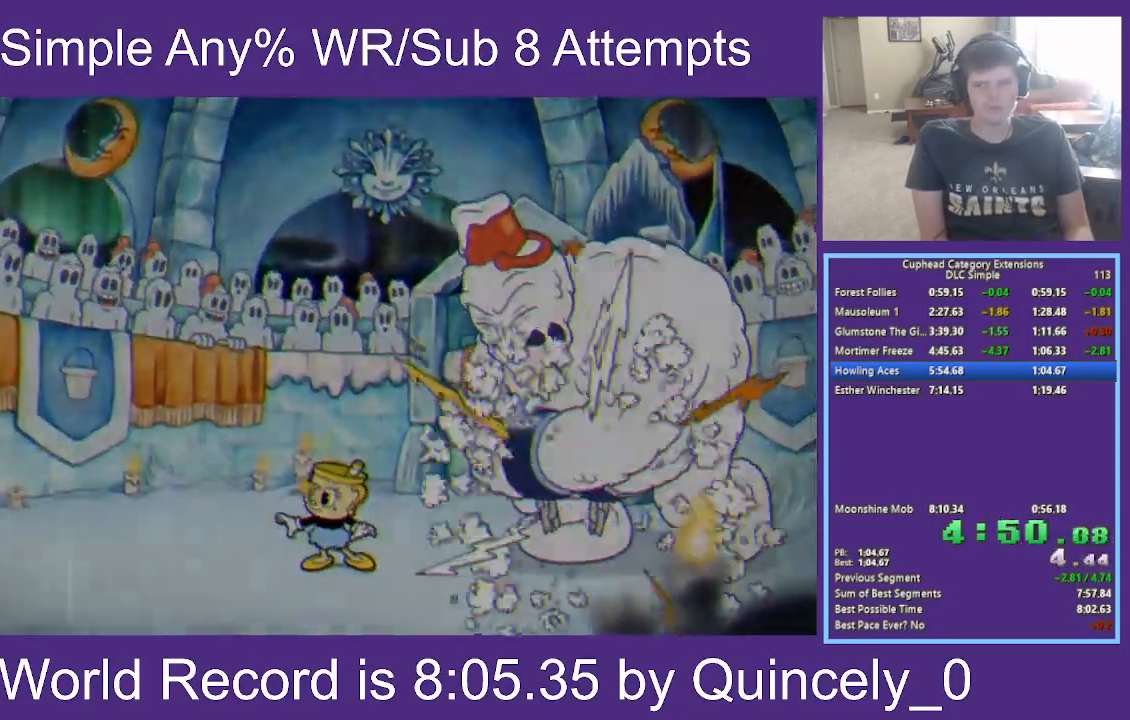
{"buttons": [], "left_stick": "center", "right_stick": "center", "events": []}
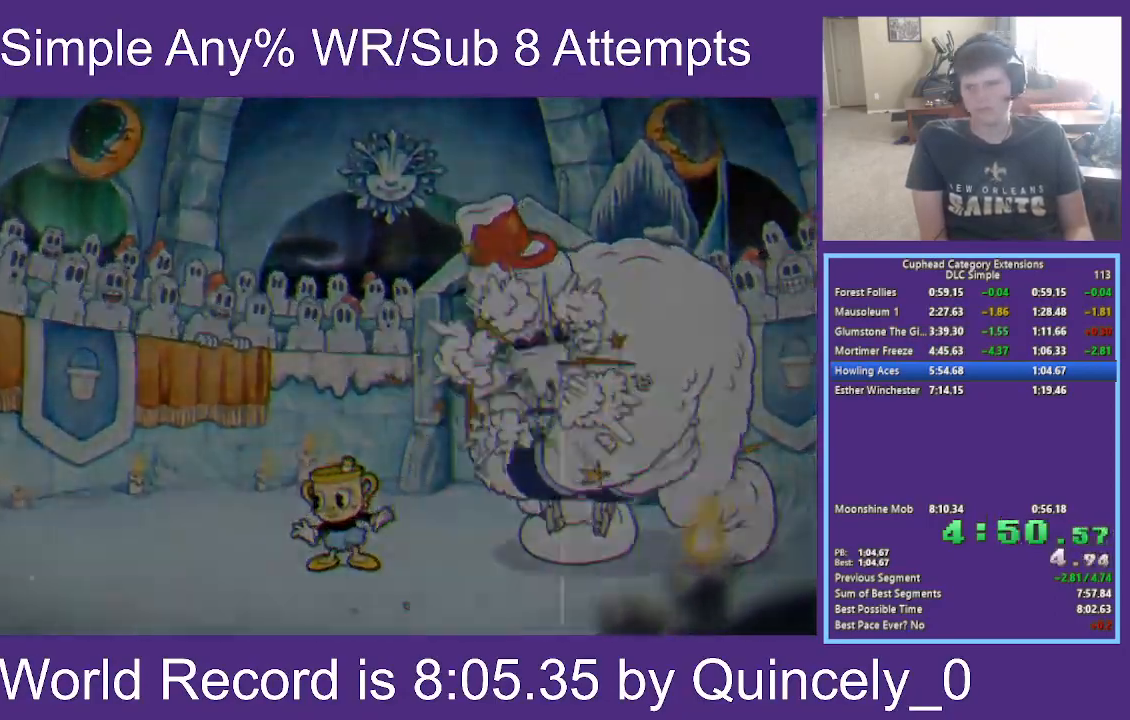
{"buttons": [], "left_stick": "center", "right_stick": "center", "events": []}
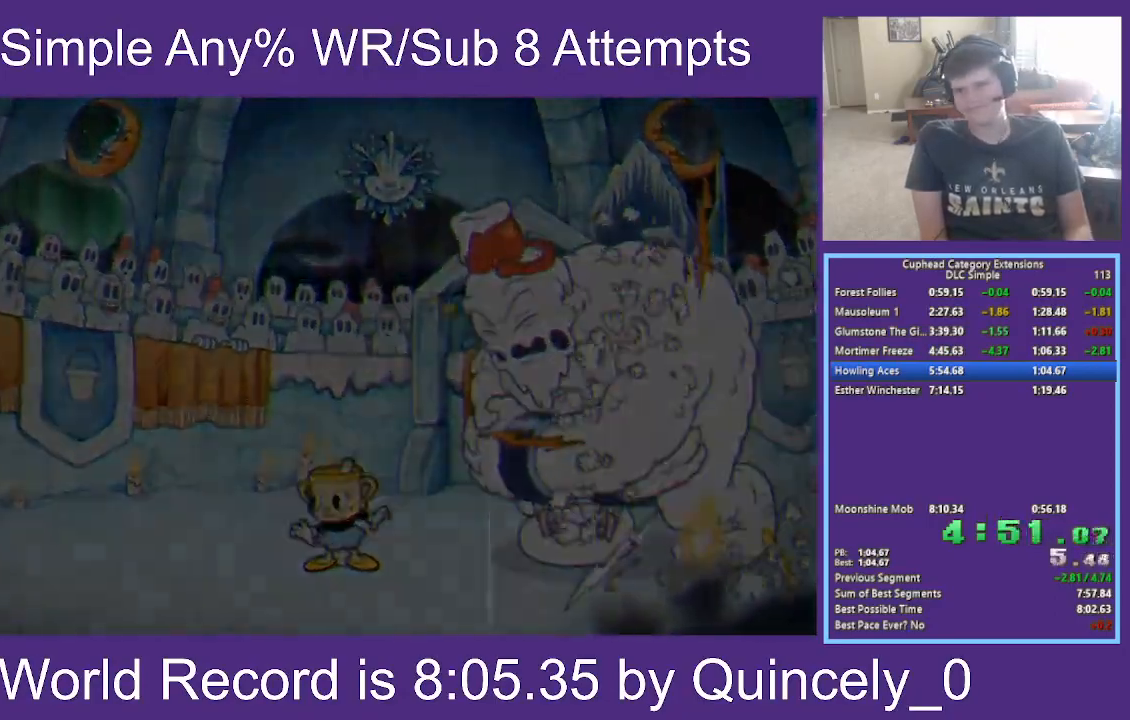
{"buttons": [], "left_stick": "center", "right_stick": "center", "events": [[383, "A", "down"], [450, "A", "up"]]}
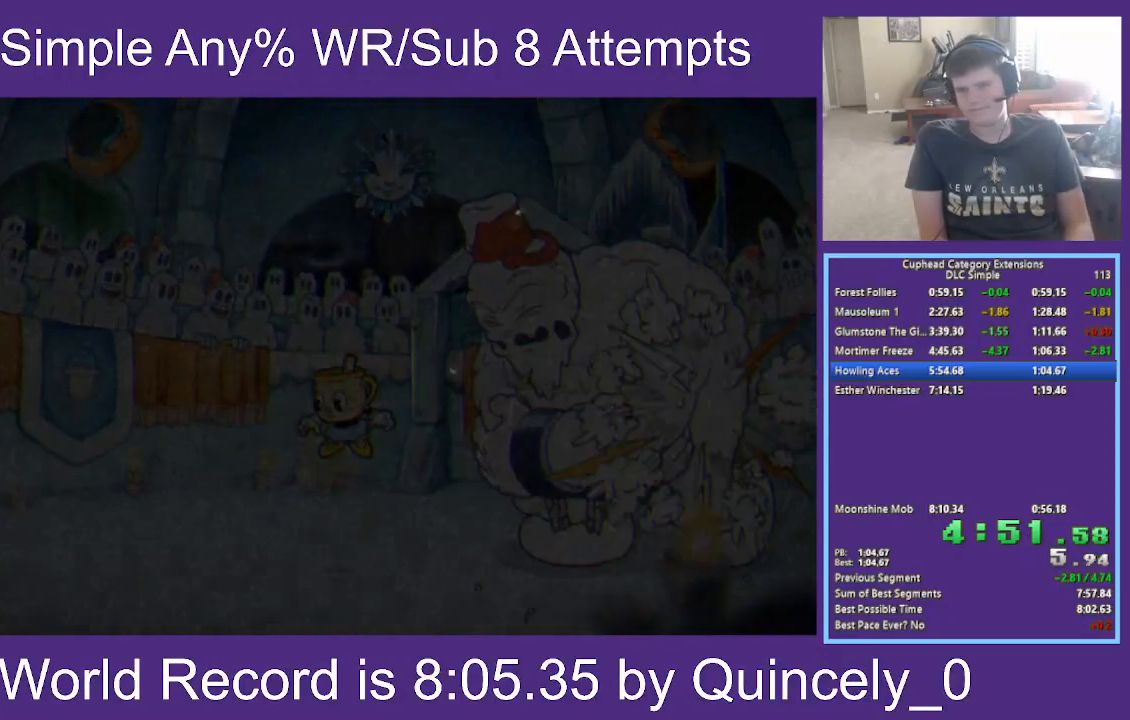
{"buttons": [], "left_stick": "center", "right_stick": "center", "events": [[17, "A", "down"], [117, "A", "up"], [183, "A", "down"], [283, "A", "up"], [367, "A", "down"], [450, "A", "up"]]}
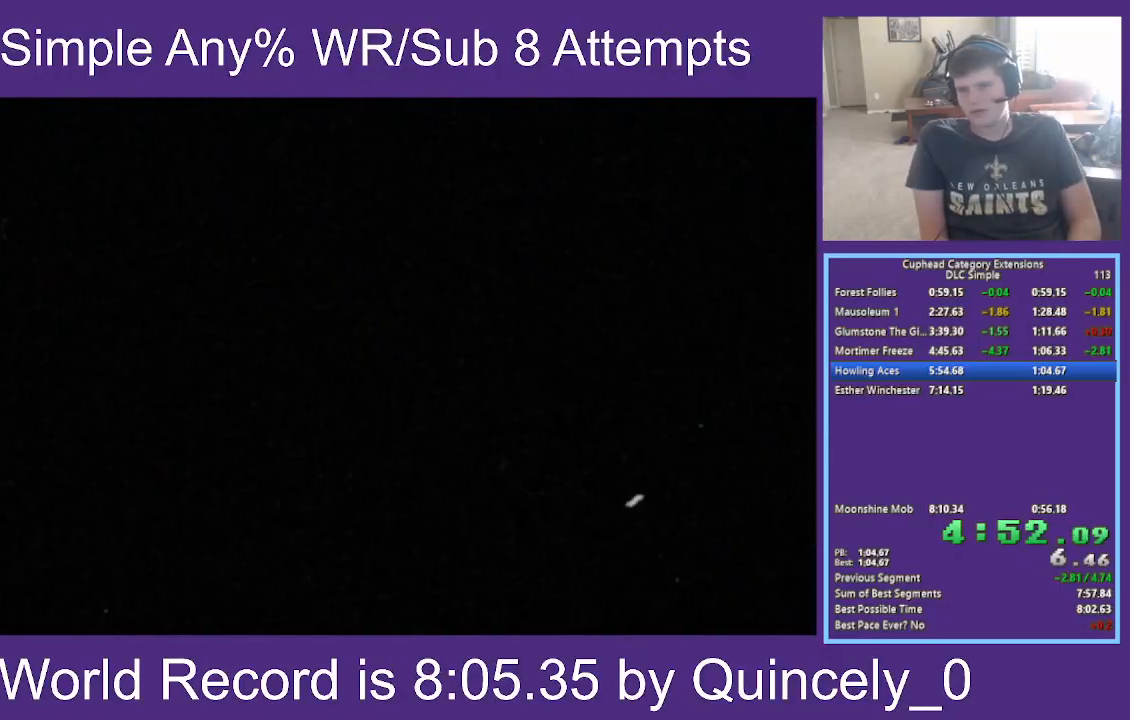
{"buttons": [], "left_stick": "center", "right_stick": "center", "events": [[33, "A", "down"], [117, "A", "up"], [200, "A", "down"], [300, "A", "up"], [400, "A", "down"], [450, "A", "up"]]}
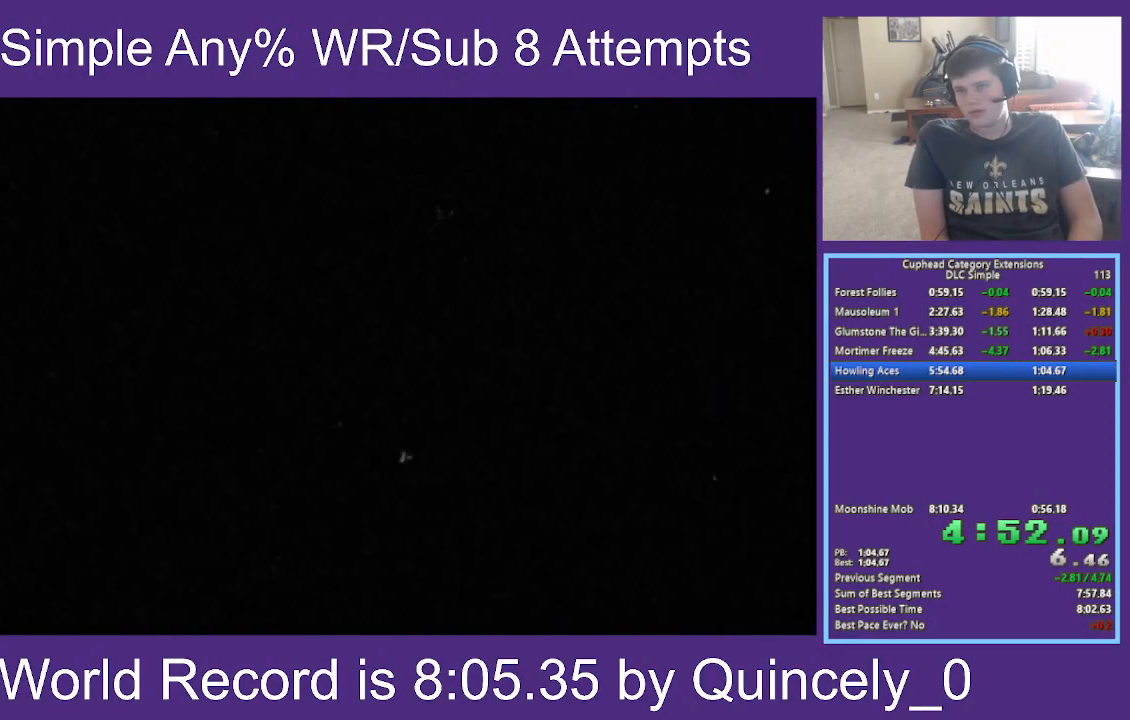
{"buttons": [], "left_stick": "center", "right_stick": "center", "events": [[83, "A", "down"], [133, "A", "up"], [217, "A", "down"], [300, "A", "up"], [383, "A", "down"], [450, "A", "up"]]}
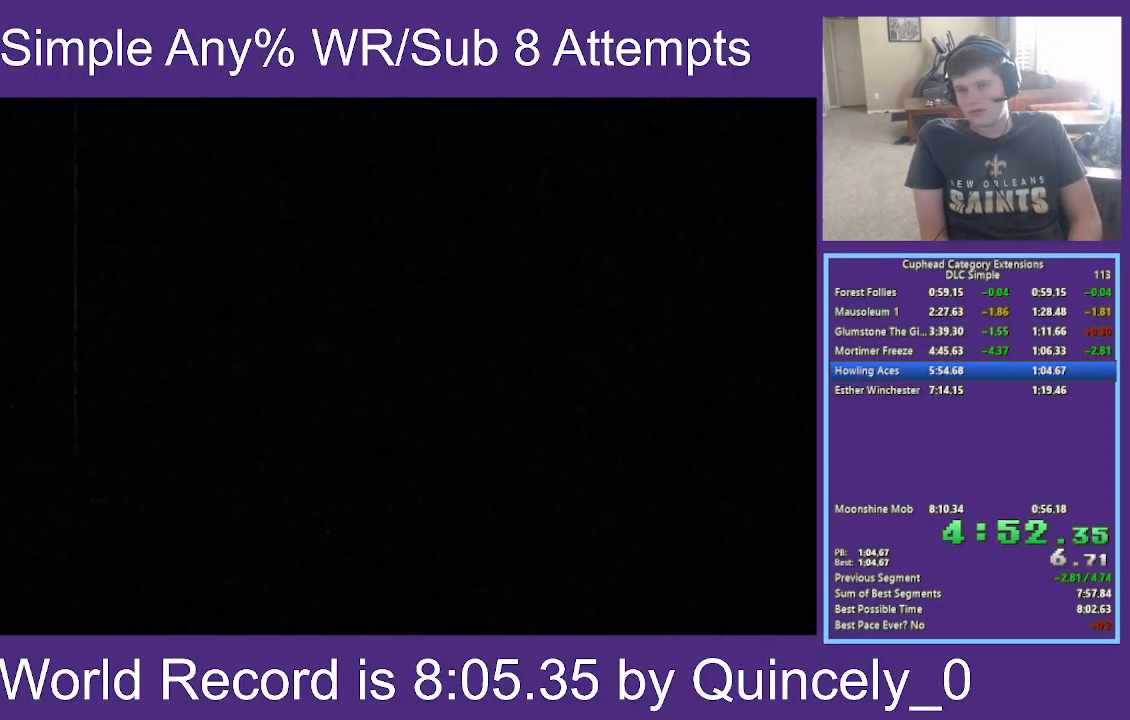
{"buttons": [], "left_stick": "center", "right_stick": "center", "events": [[33, "A", "down"], [117, "A", "up"], [200, "A", "down"], [267, "A", "up"], [383, "A", "down"], [450, "A", "up"]]}
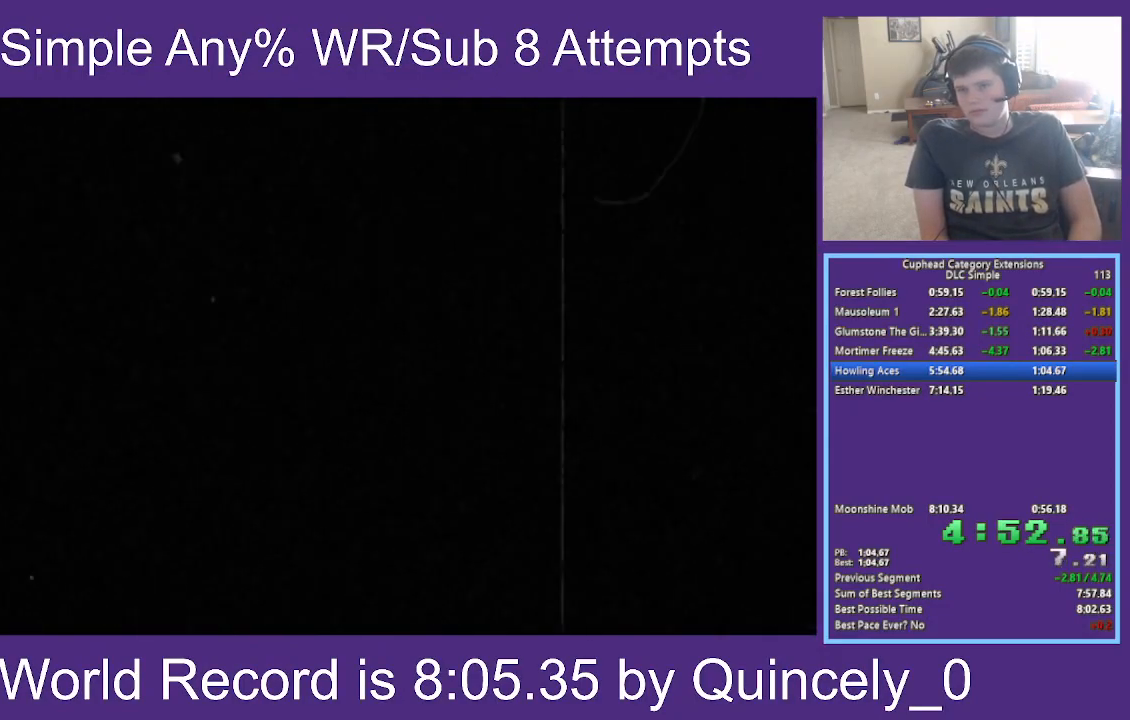
{"buttons": [], "left_stick": "center", "right_stick": "center", "events": [[33, "A", "down"], [133, "A", "up"], [217, "A", "down"], [300, "A", "up"], [417, "A", "down"], [467, "A", "up"]]}
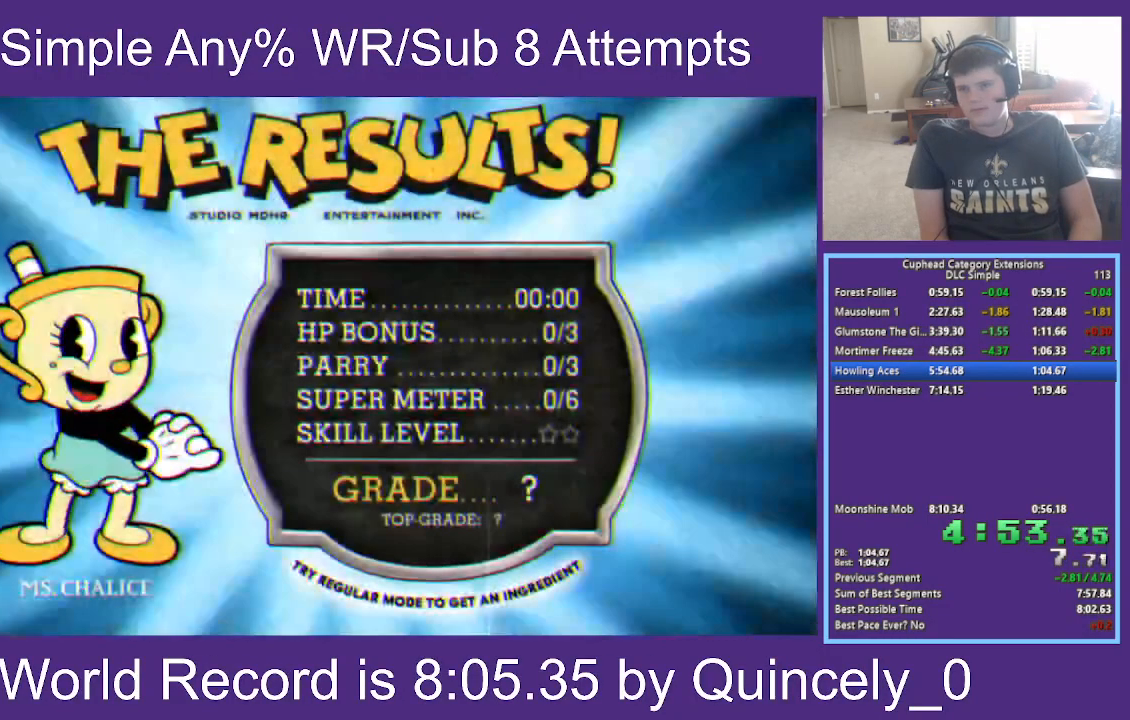
{"buttons": [], "left_stick": "center", "right_stick": "center", "events": [[67, "A", "down"], [167, "A", "up"], [250, "A", "down"], [317, "A", "up"], [417, "A", "down"], [483, "A", "up"]]}
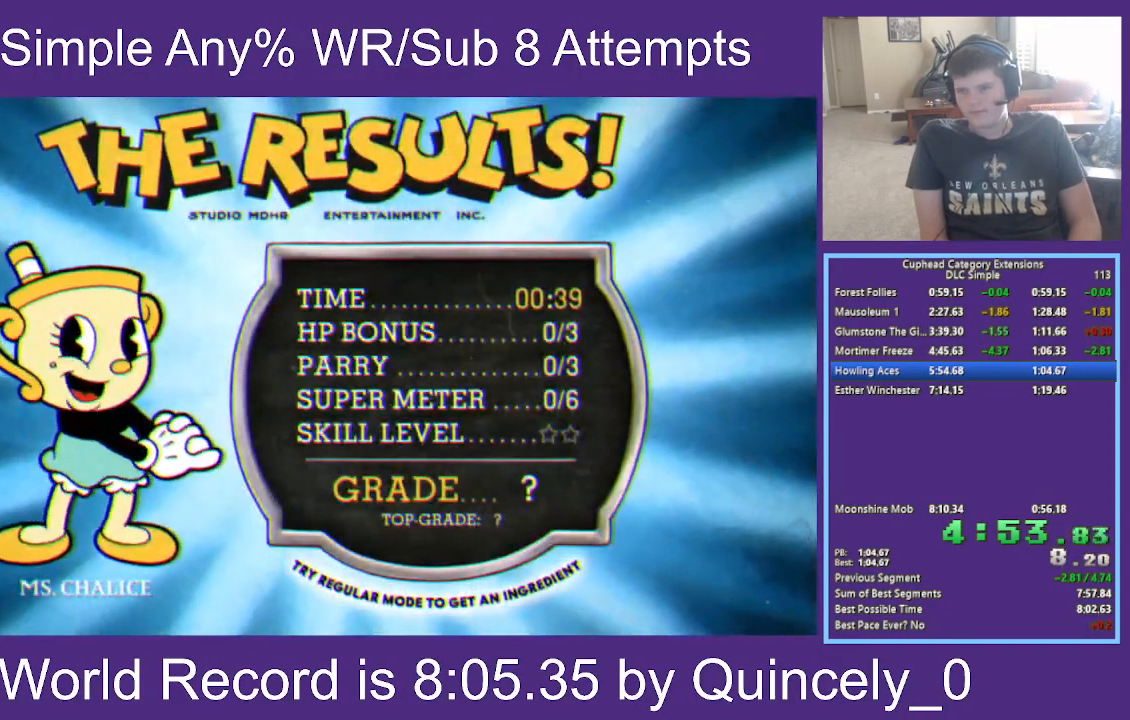
{"buttons": [], "left_stick": "center", "right_stick": "center", "events": [[33, "A", "down"], [133, "A", "up"], [200, "A", "down"], [317, "A", "up"], [400, "A", "down"], [483, "A", "up"]]}
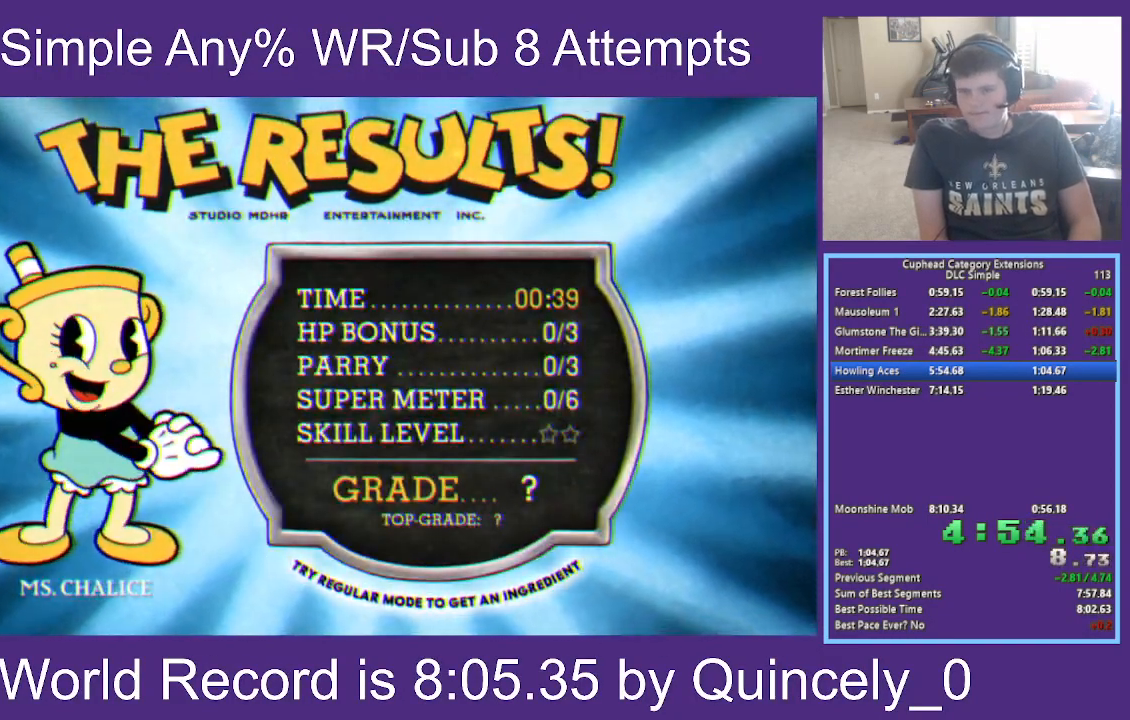
{"buttons": [], "left_stick": "center", "right_stick": "center", "events": [[50, "A", "down"], [150, "A", "up"], [217, "A", "down"], [317, "A", "up"], [400, "A", "down"], [467, "A", "up"]]}
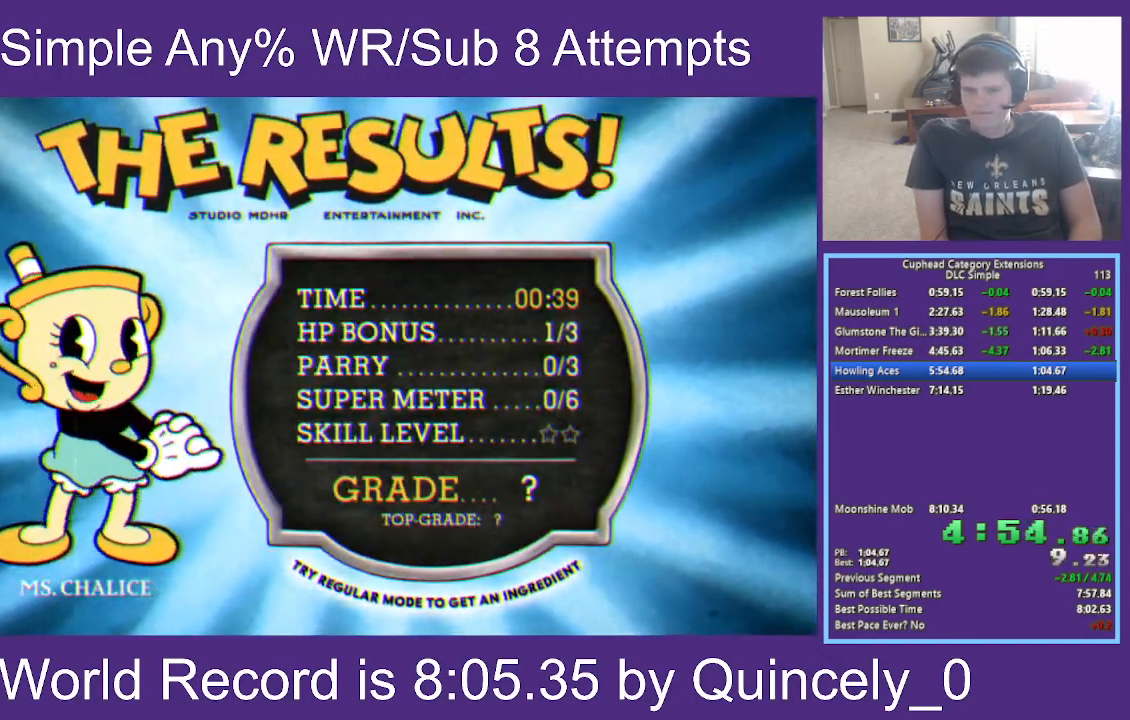
{"buttons": [], "left_stick": "center", "right_stick": "center", "events": [[50, "A", "down"], [150, "A", "up"], [217, "A", "down"], [317, "A", "up"], [383, "A", "down"], [483, "A", "up"]]}
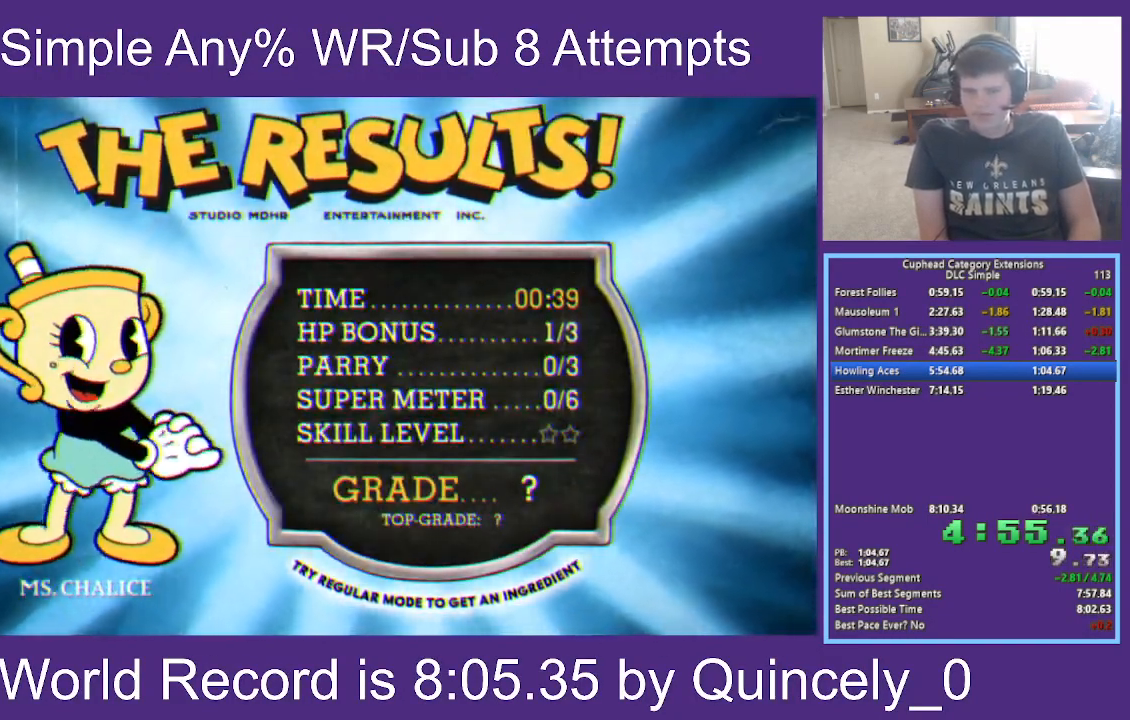
{"buttons": [], "left_stick": "center", "right_stick": "center", "events": [[83, "A", "down"], [150, "A", "up"], [233, "A", "down"], [333, "A", "up"], [383, "A", "down"], [483, "A", "up"]]}
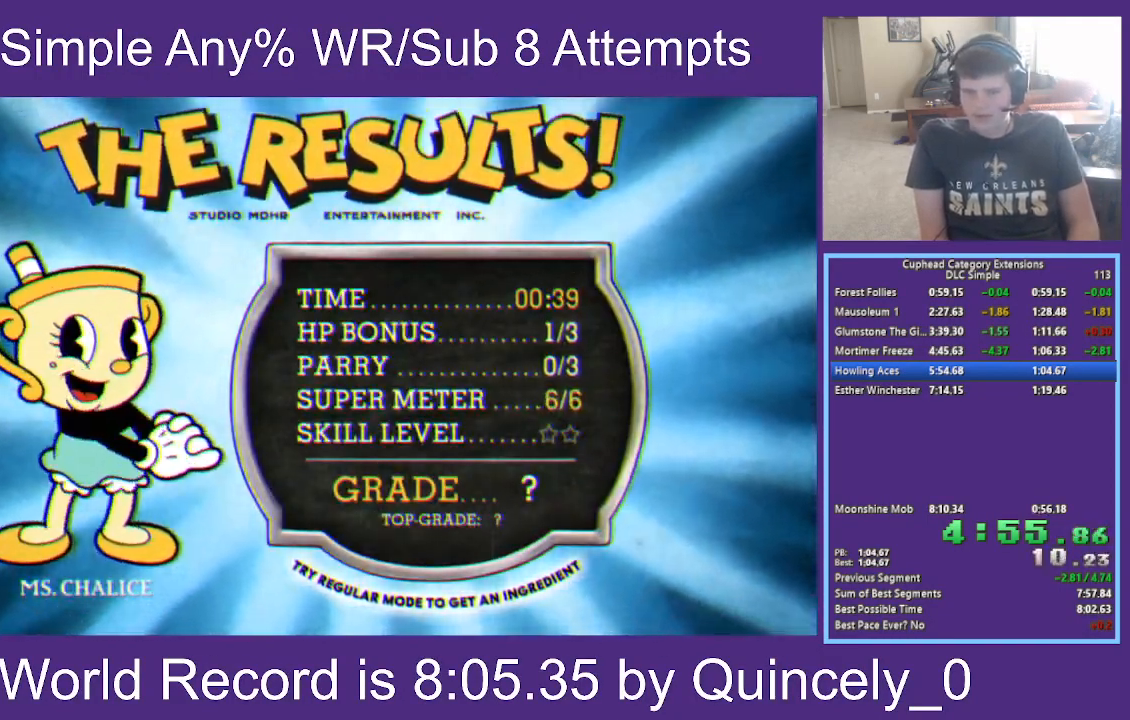
{"buttons": [], "left_stick": "center", "right_stick": "center", "events": [[67, "A", "down"], [183, "A", "up"], [250, "A", "down"], [350, "A", "up"], [417, "A", "down"], [500, "A", "up"]]}